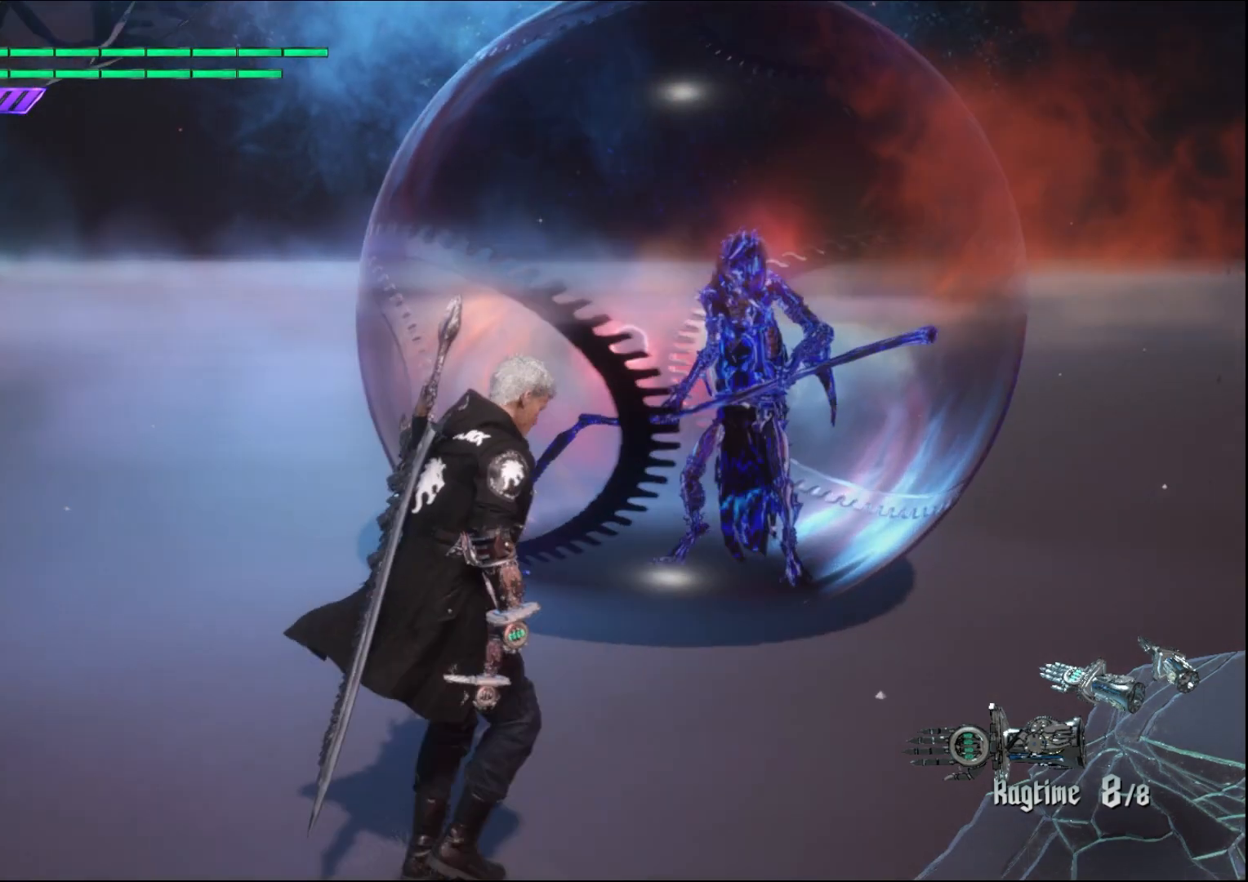
Gameplay with a controller (Xbox layout); each line is a JSON object with the inputs held at the frame after it. "events" lists button and stick changes between this image and that frame as [ms after this image, input, new state], when the widget could be followed in between. Not read: L3 R3.
{"buttons": [], "left_stick": "down-right", "right_stick": "down-left", "events": []}
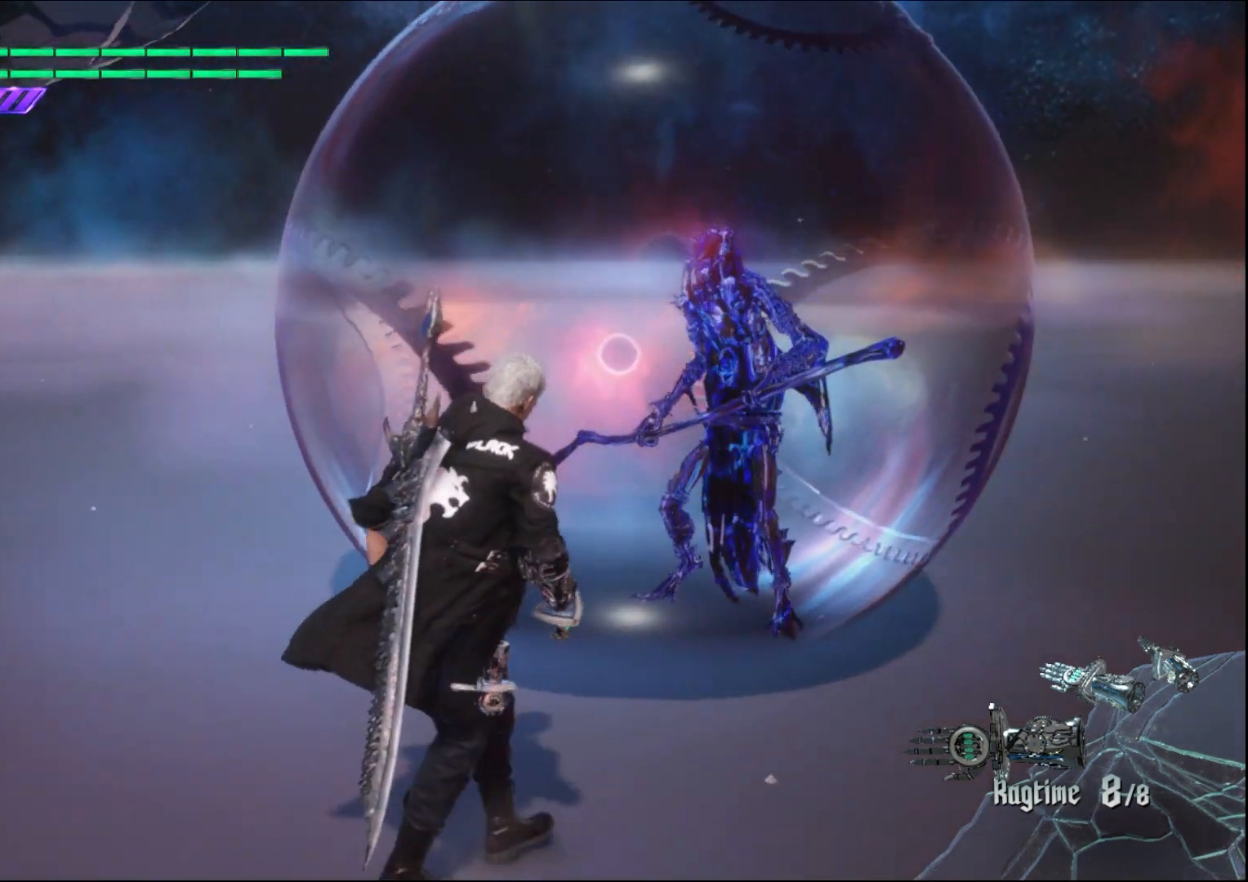
{"buttons": [], "left_stick": "center", "right_stick": "center", "events": [[333, "right_stick", "center"], [433, "left_stick", "center"]]}
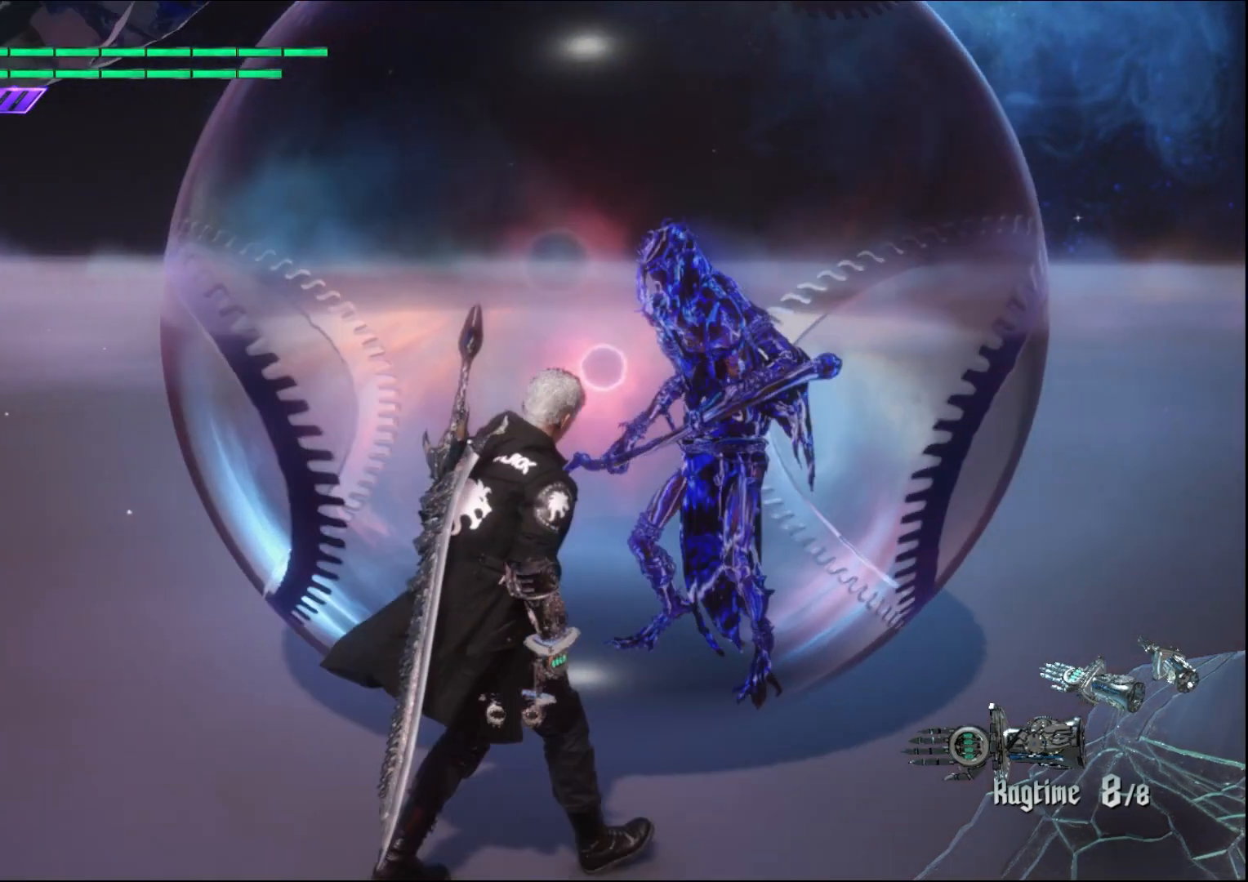
{"buttons": [], "left_stick": "center", "right_stick": "center", "events": [[333, "Y", "down"], [467, "Y", "up"]]}
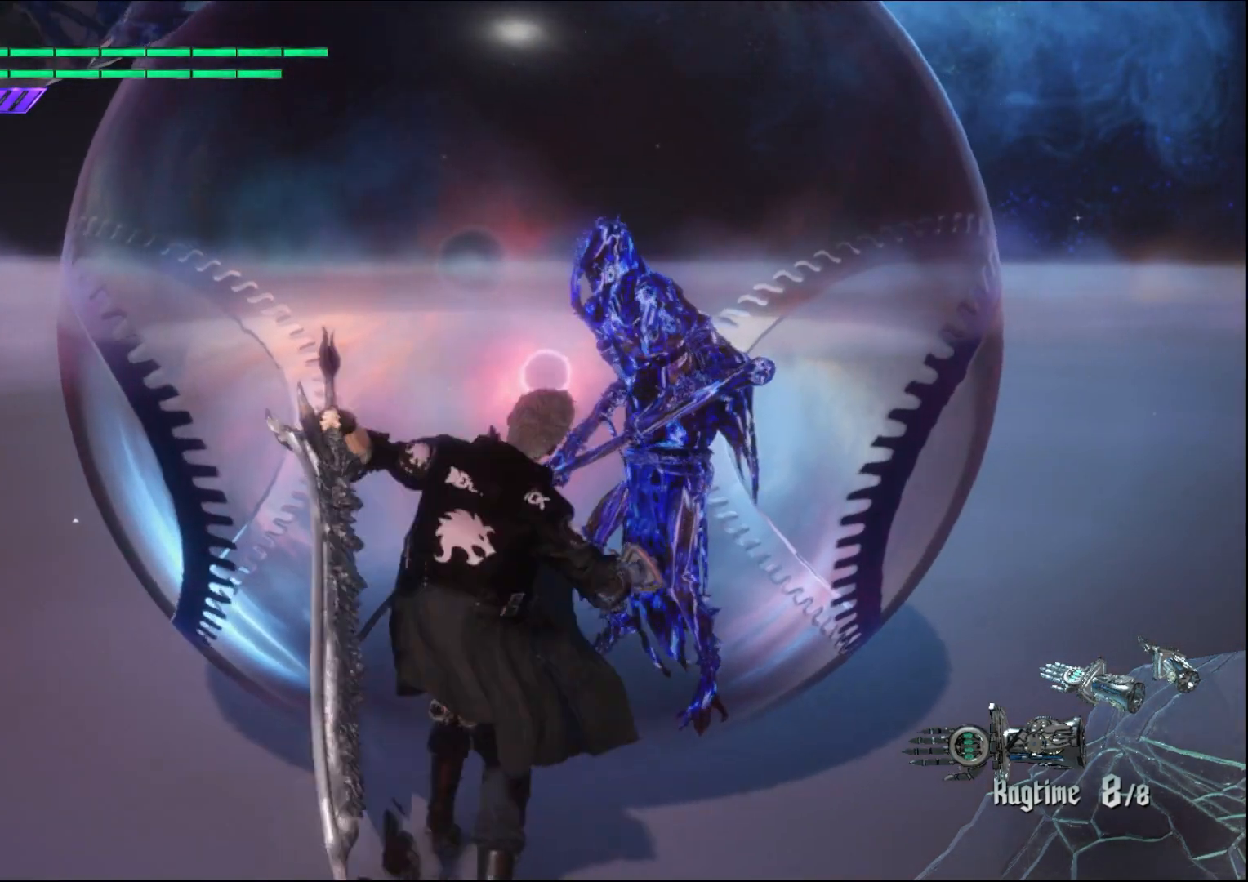
{"buttons": ["Y"], "left_stick": "center", "right_stick": "center", "events": [[133, "Y", "down"], [267, "L2", "down"], [267, "Y", "up"], [400, "L2", "up"], [433, "Y", "down"]]}
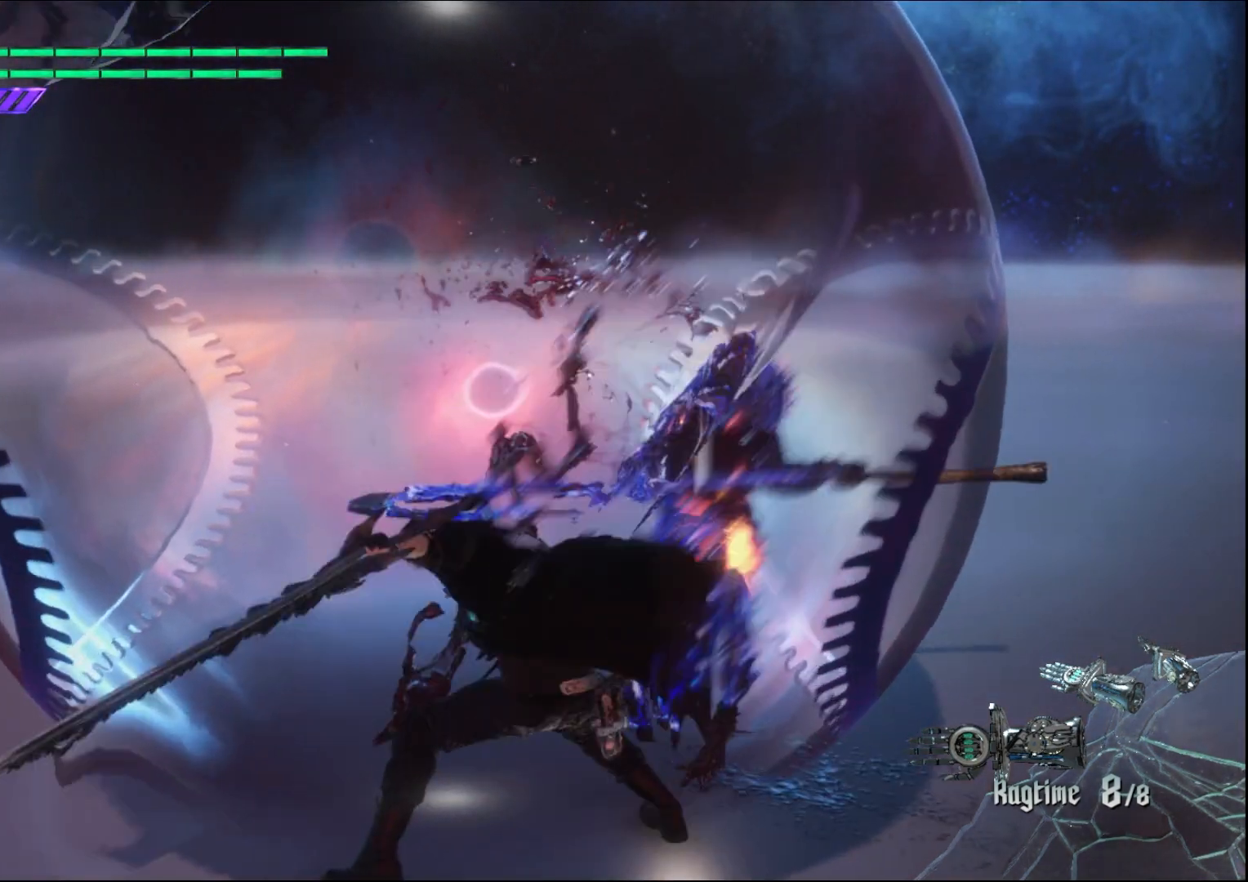
{"buttons": ["Y"], "left_stick": "center", "right_stick": "center", "events": [[67, "L2", "down"], [67, "Y", "up"], [200, "Y", "down"], [233, "L2", "up"], [333, "Y", "up"], [367, "L2", "down"], [467, "Y", "down"], [500, "L2", "up"]]}
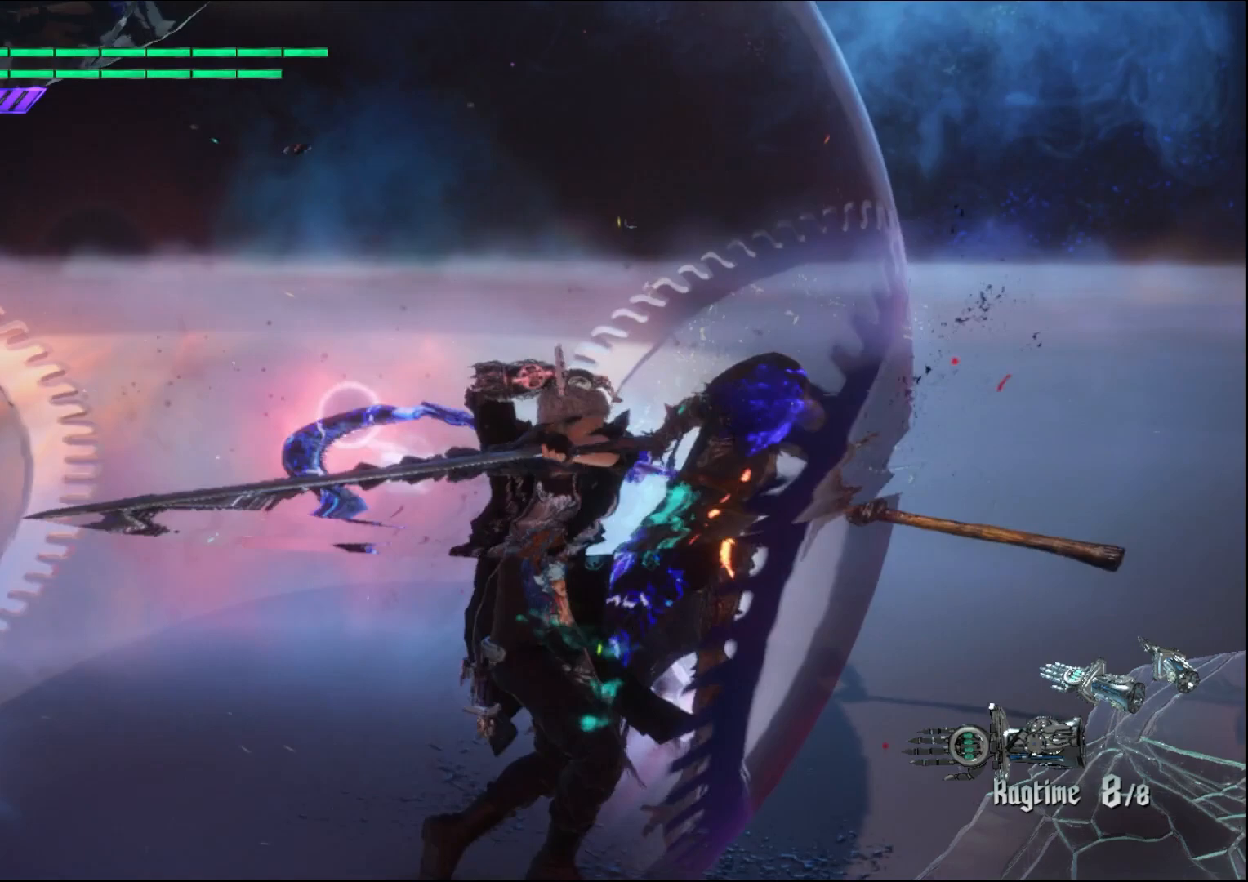
{"buttons": [], "left_stick": "center", "right_stick": "center", "events": [[67, "Y", "up"], [133, "L2", "down"], [200, "Y", "down"], [267, "L2", "up"], [300, "Y", "up"], [400, "Y", "down"], [500, "Y", "up"]]}
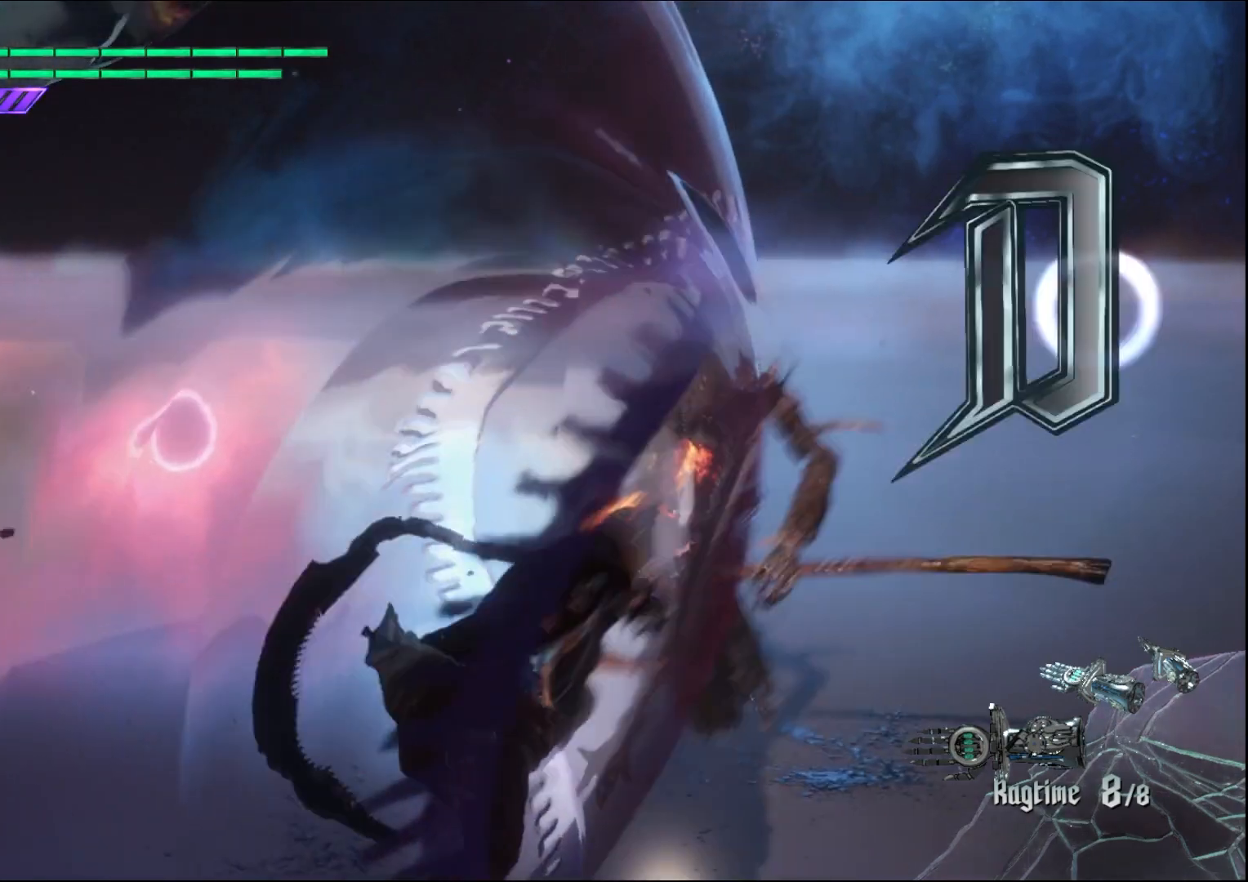
{"buttons": [], "left_stick": "down", "right_stick": "center", "events": [[267, "right_stick", "down-left"], [367, "left_stick", "down"], [467, "right_stick", "center"]]}
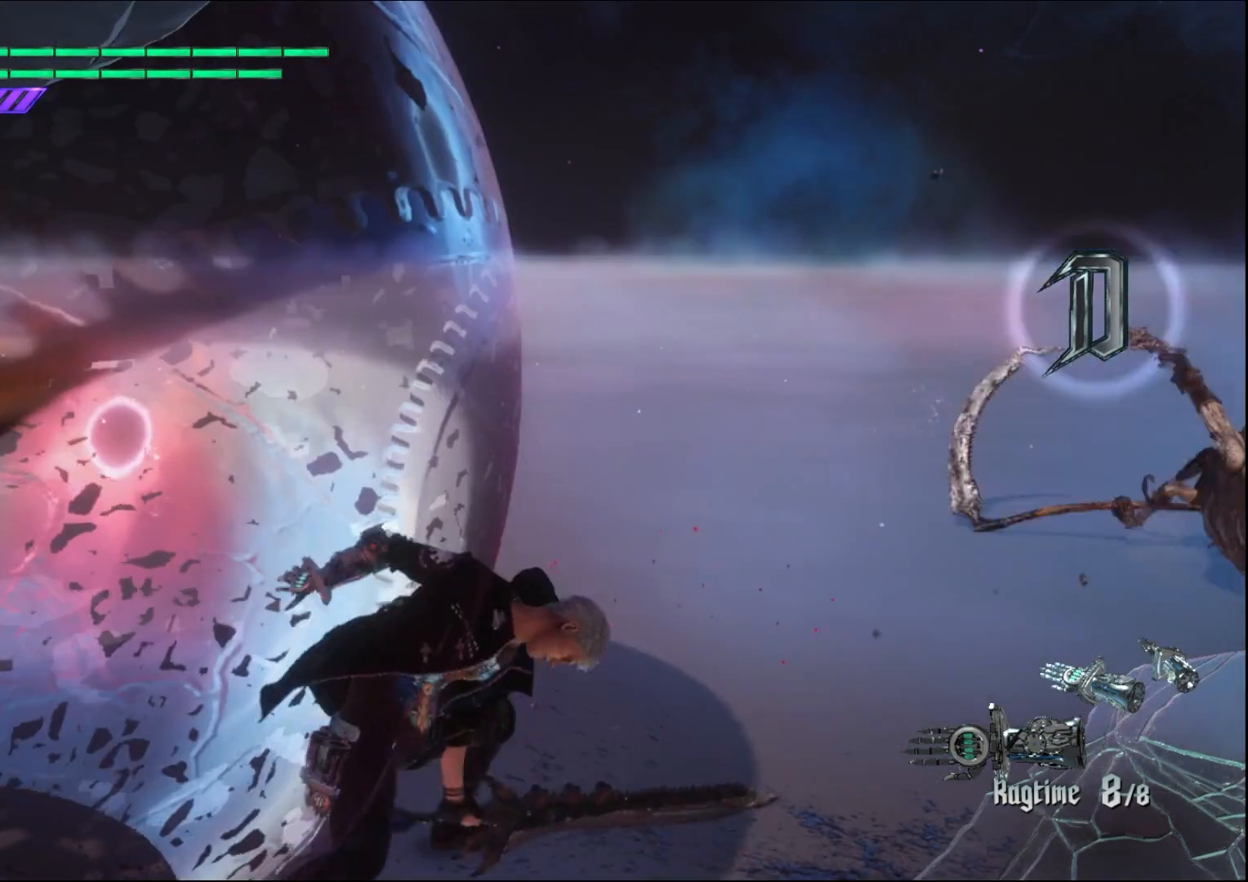
{"buttons": [], "left_stick": "center", "right_stick": "down-right", "events": [[433, "right_stick", "down-right"], [467, "left_stick", "center"]]}
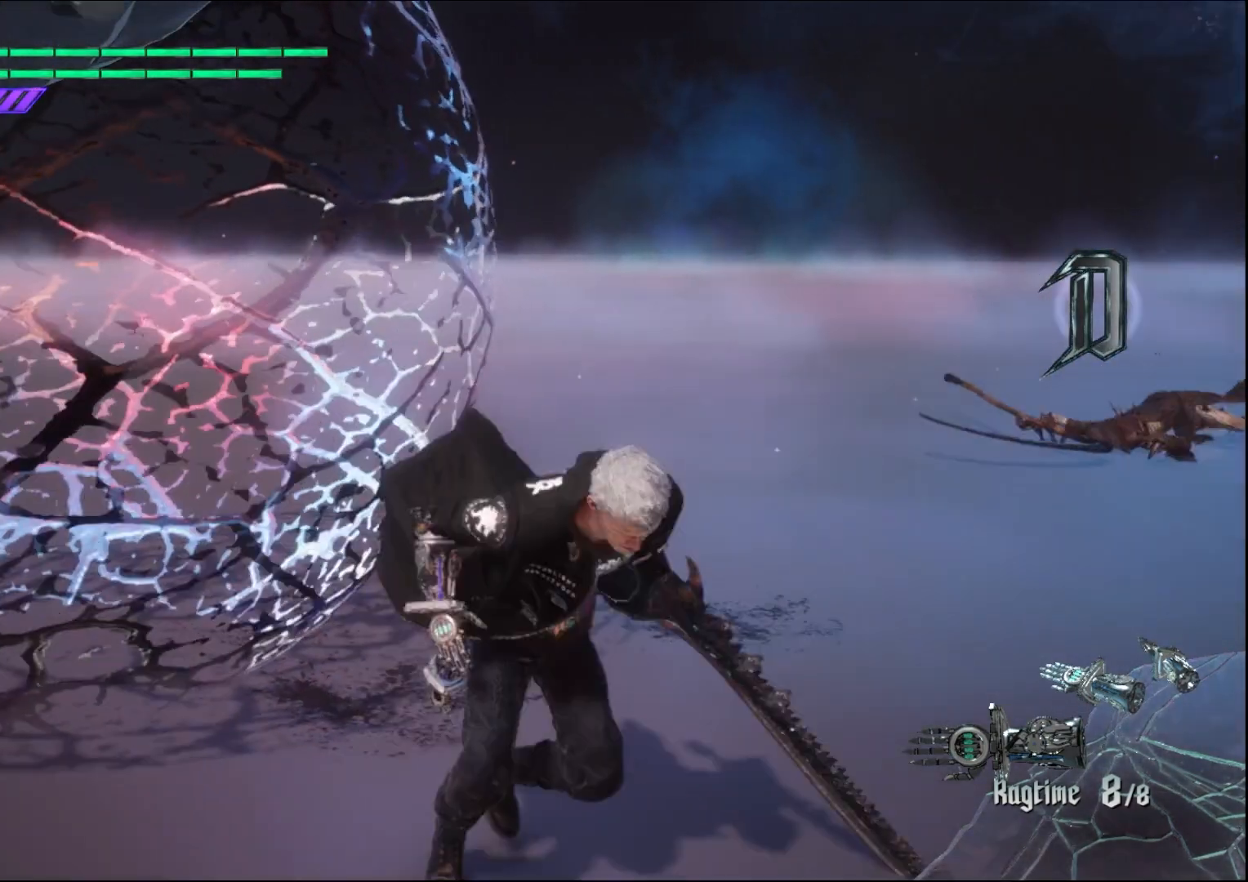
{"buttons": [], "left_stick": "center", "right_stick": "center", "events": [[133, "right_stick", "center"]]}
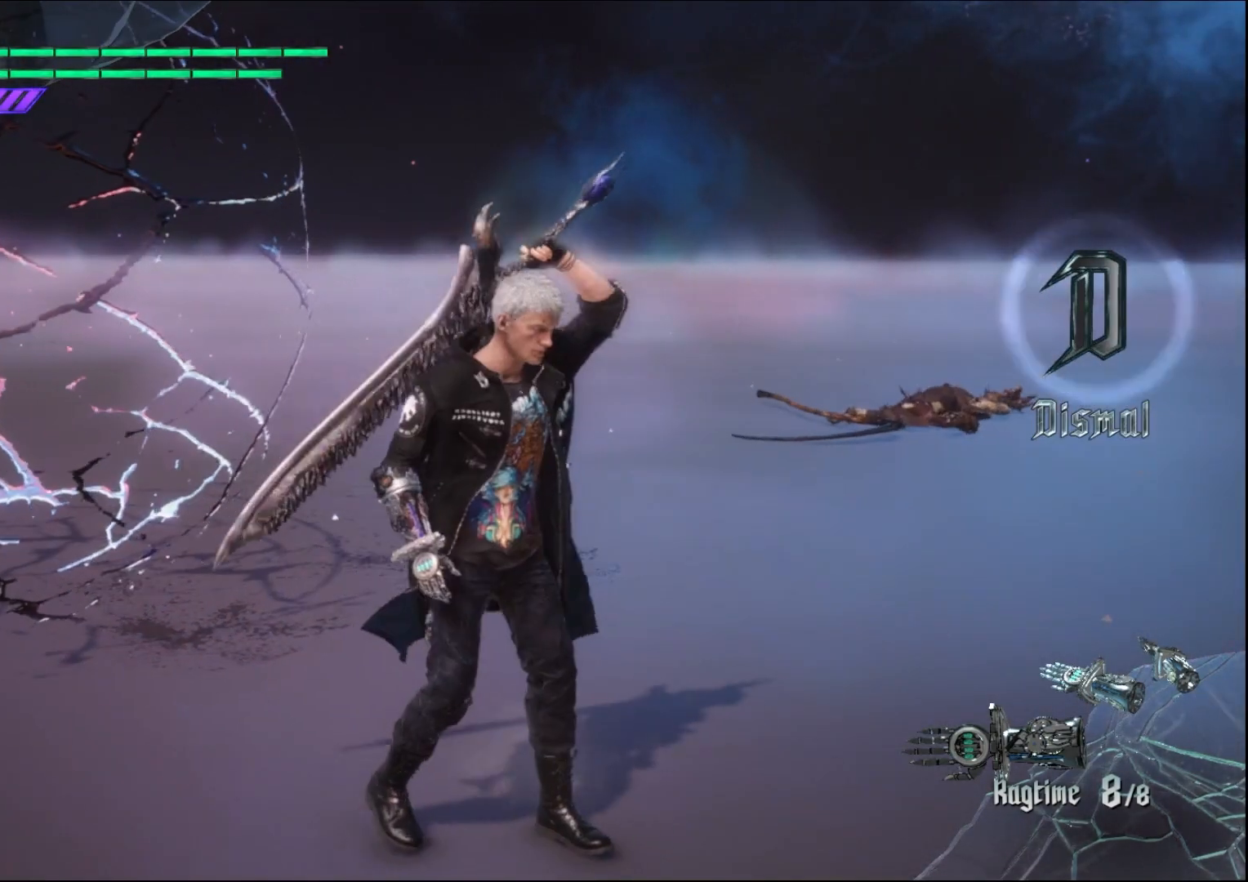
{"buttons": [], "left_stick": "up", "right_stick": "center", "events": [[267, "left_stick", "up"]]}
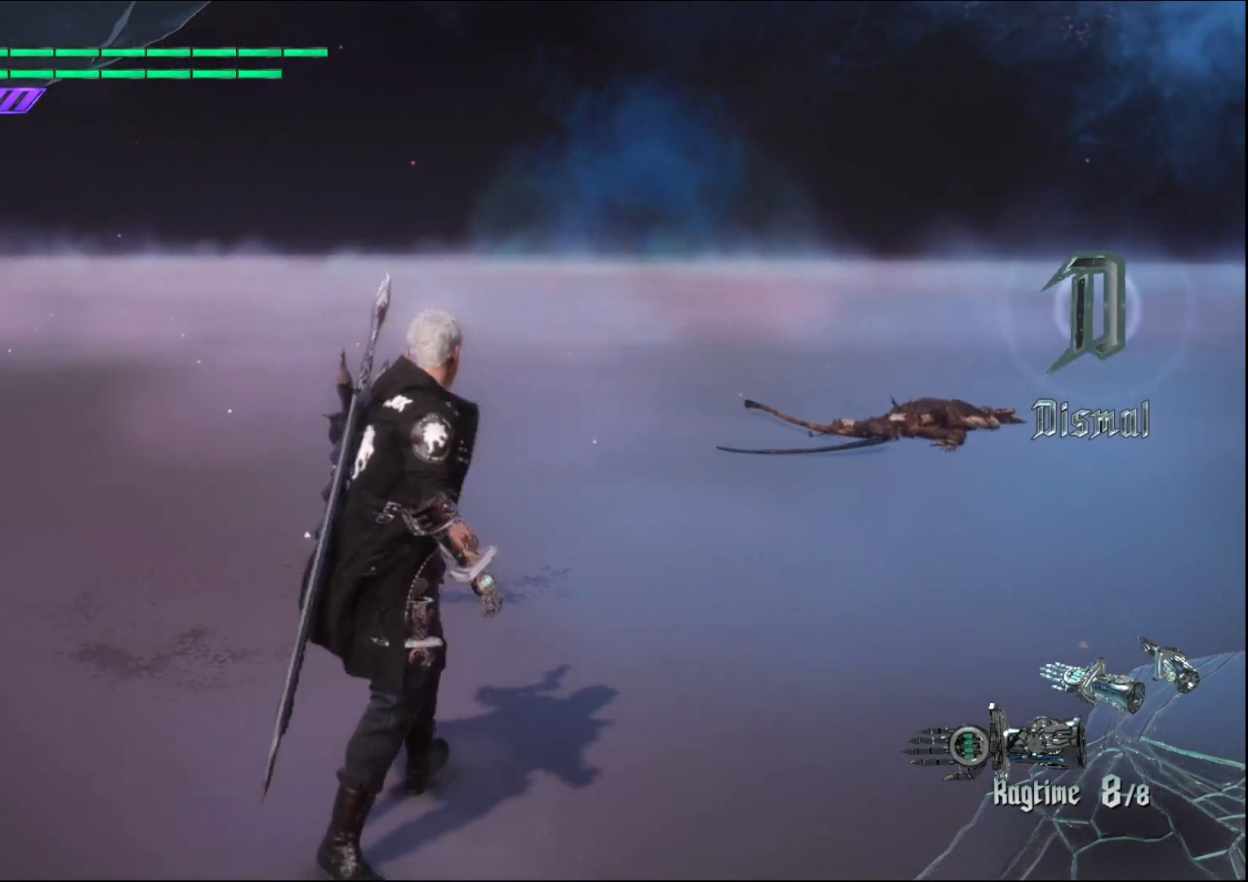
{"buttons": [], "left_stick": "up", "right_stick": "center", "events": []}
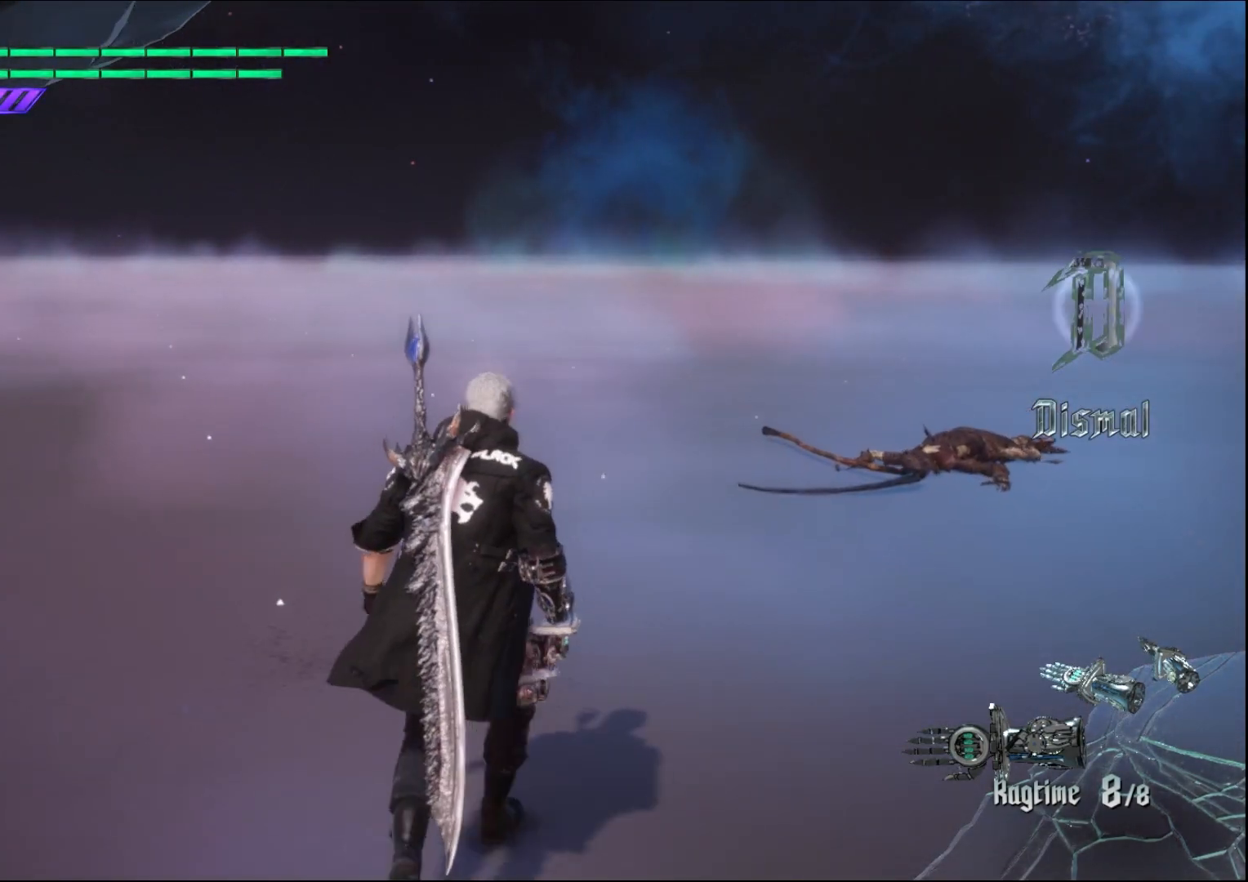
{"buttons": [], "left_stick": "up", "right_stick": "center", "events": []}
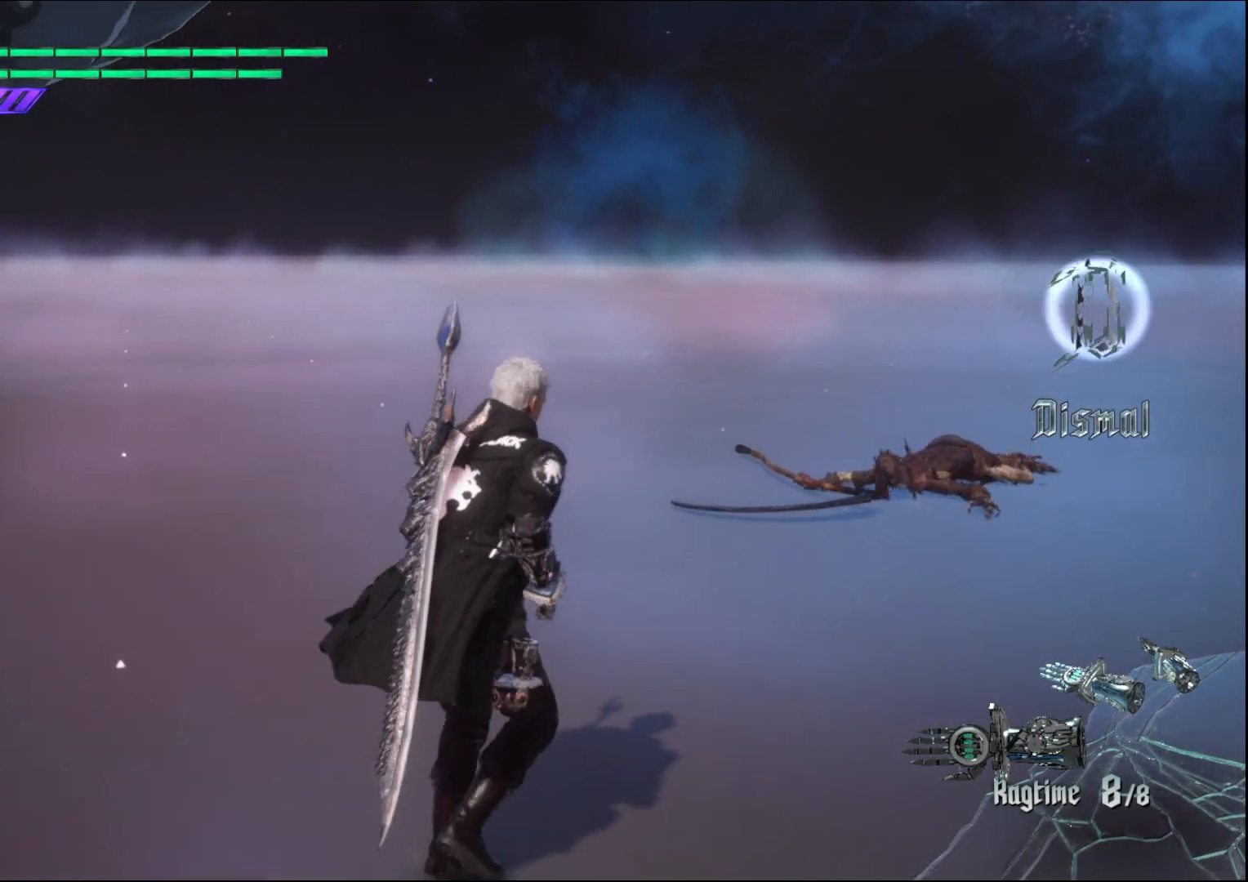
{"buttons": [], "left_stick": "up", "right_stick": "center", "events": []}
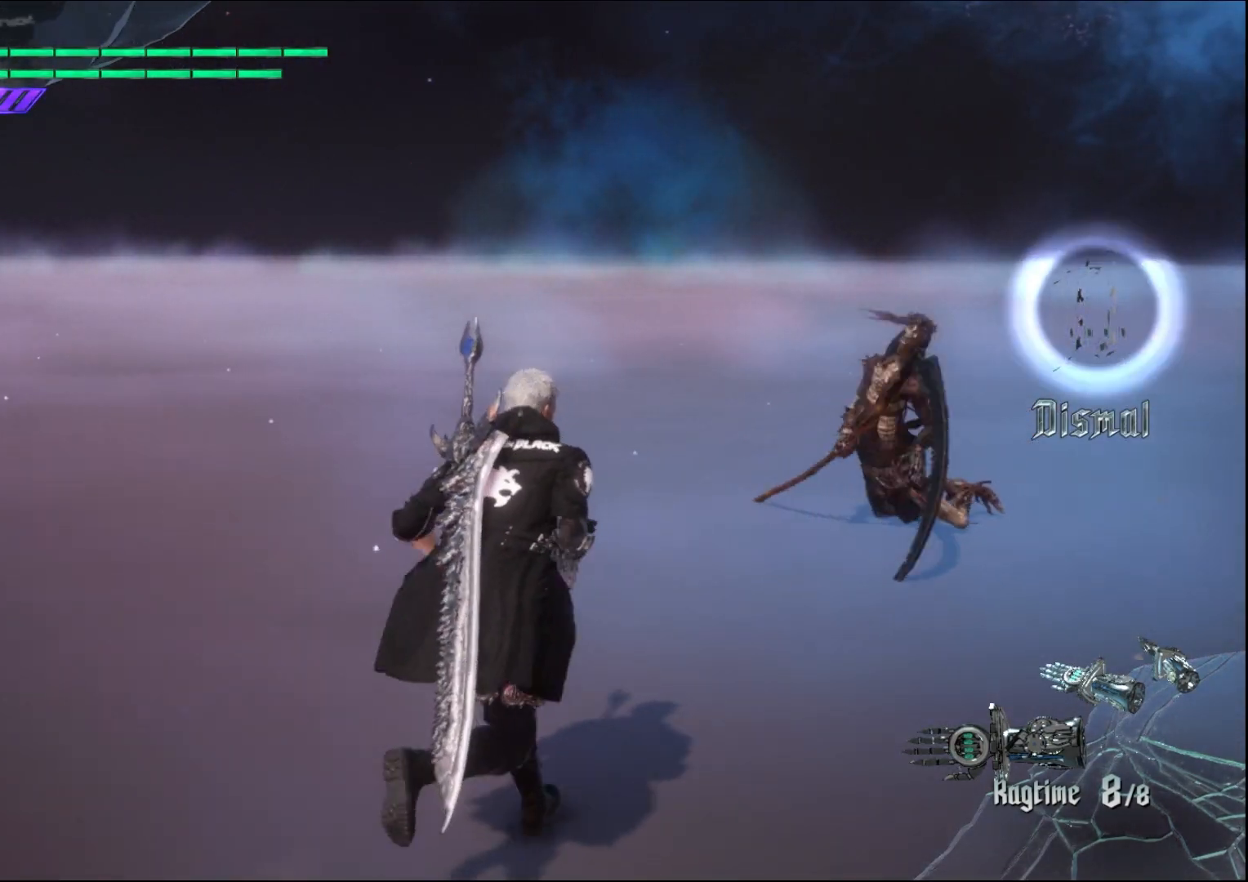
{"buttons": [], "left_stick": "up", "right_stick": "center", "events": []}
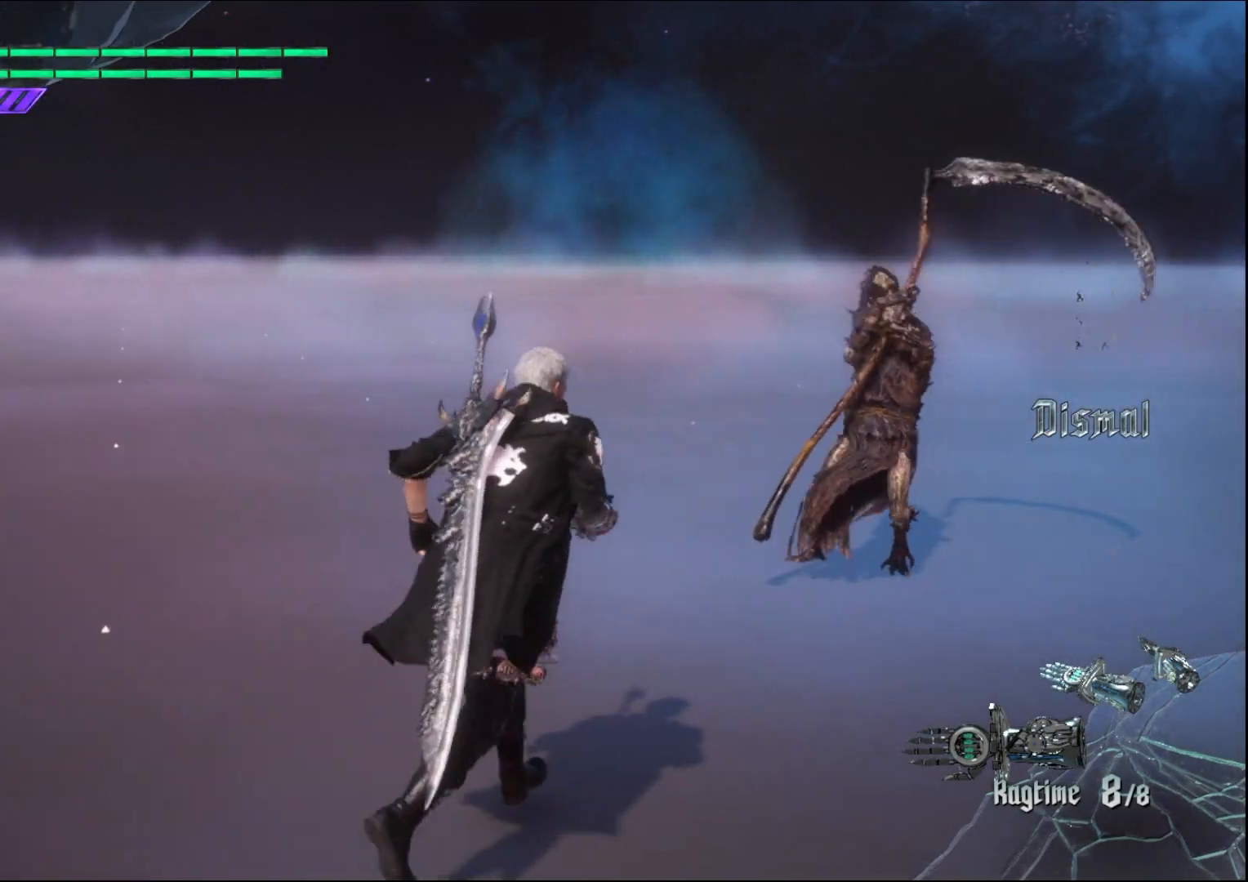
{"buttons": [], "left_stick": "center", "right_stick": "center", "events": [[433, "left_stick", "center"]]}
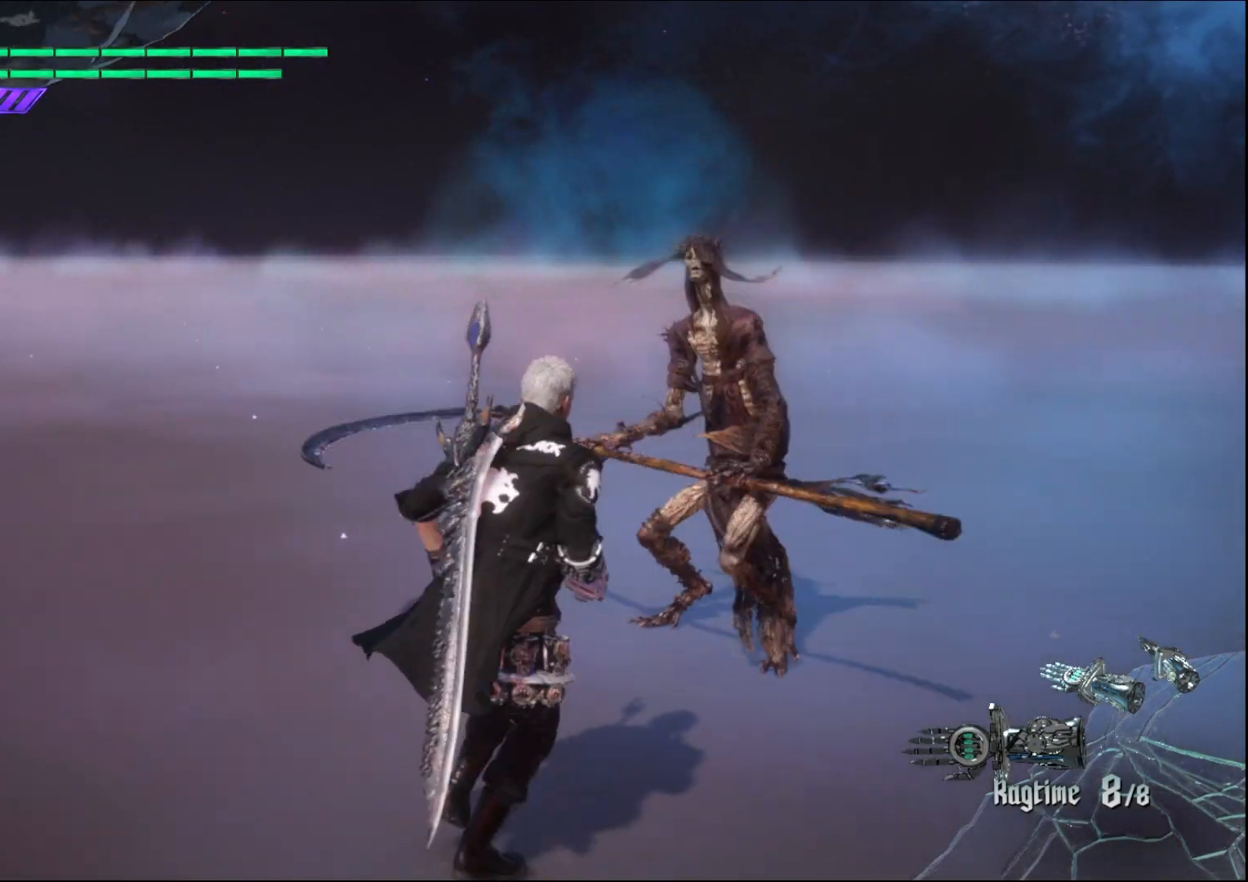
{"buttons": [], "left_stick": "center", "right_stick": "center", "events": []}
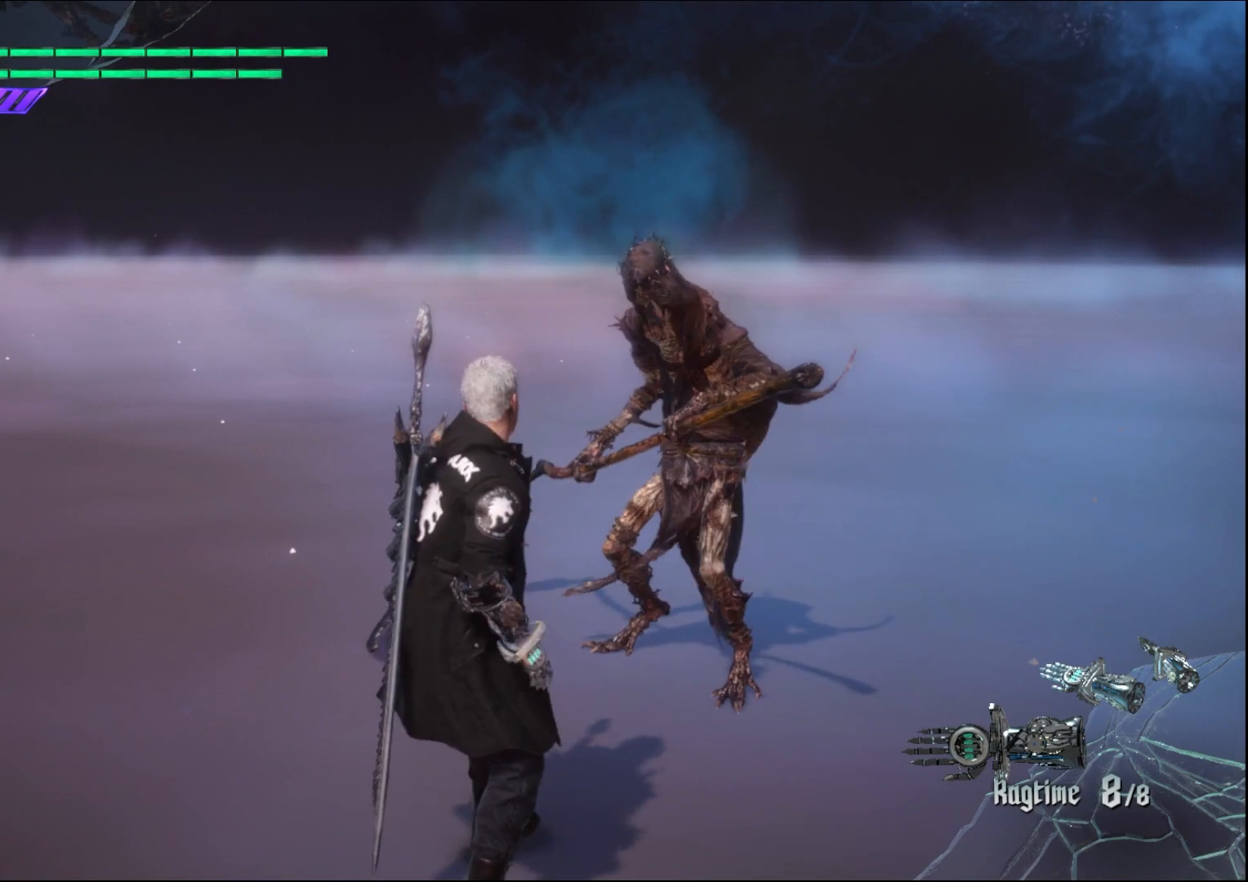
{"buttons": [], "left_stick": "center", "right_stick": "center", "events": [[333, "B", "down"], [433, "B", "up"]]}
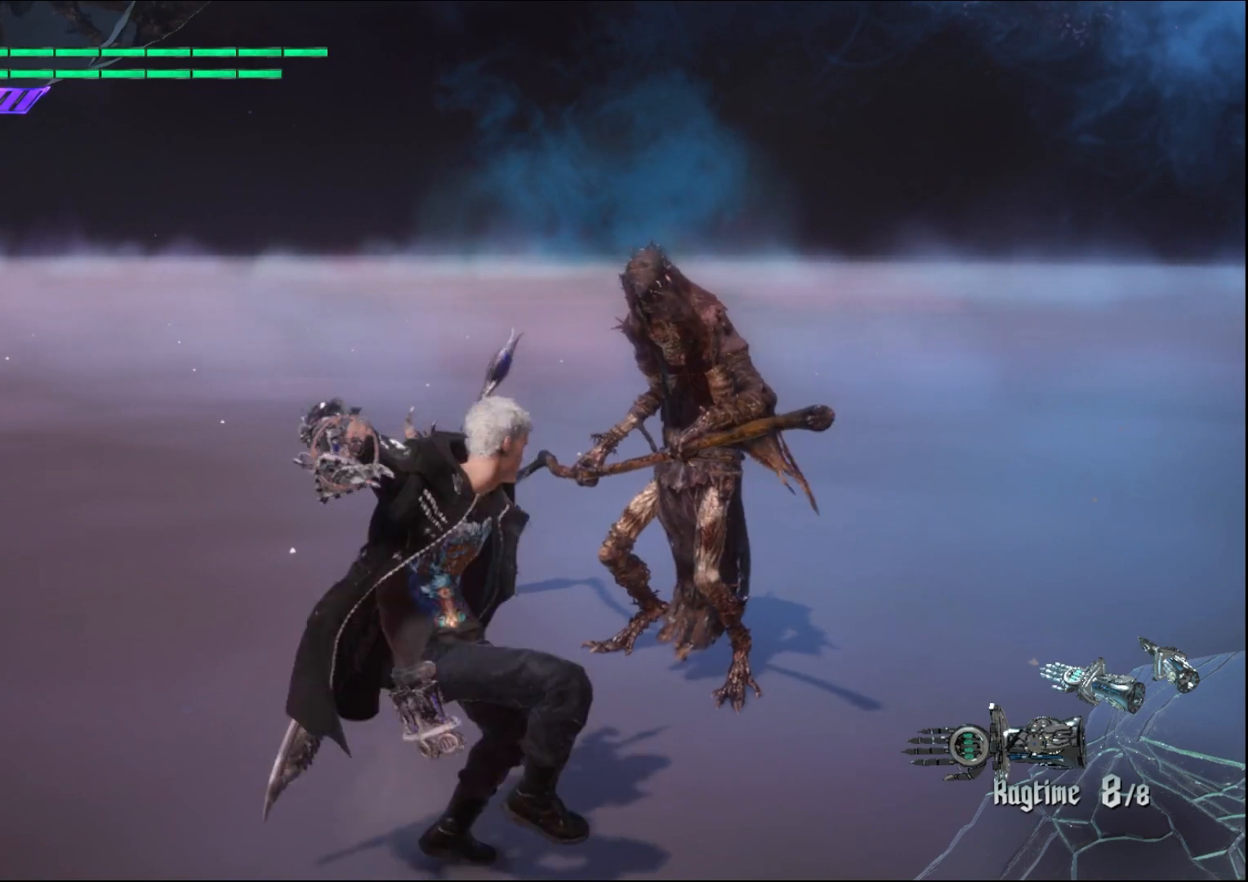
{"buttons": [], "left_stick": "center", "right_stick": "center", "events": []}
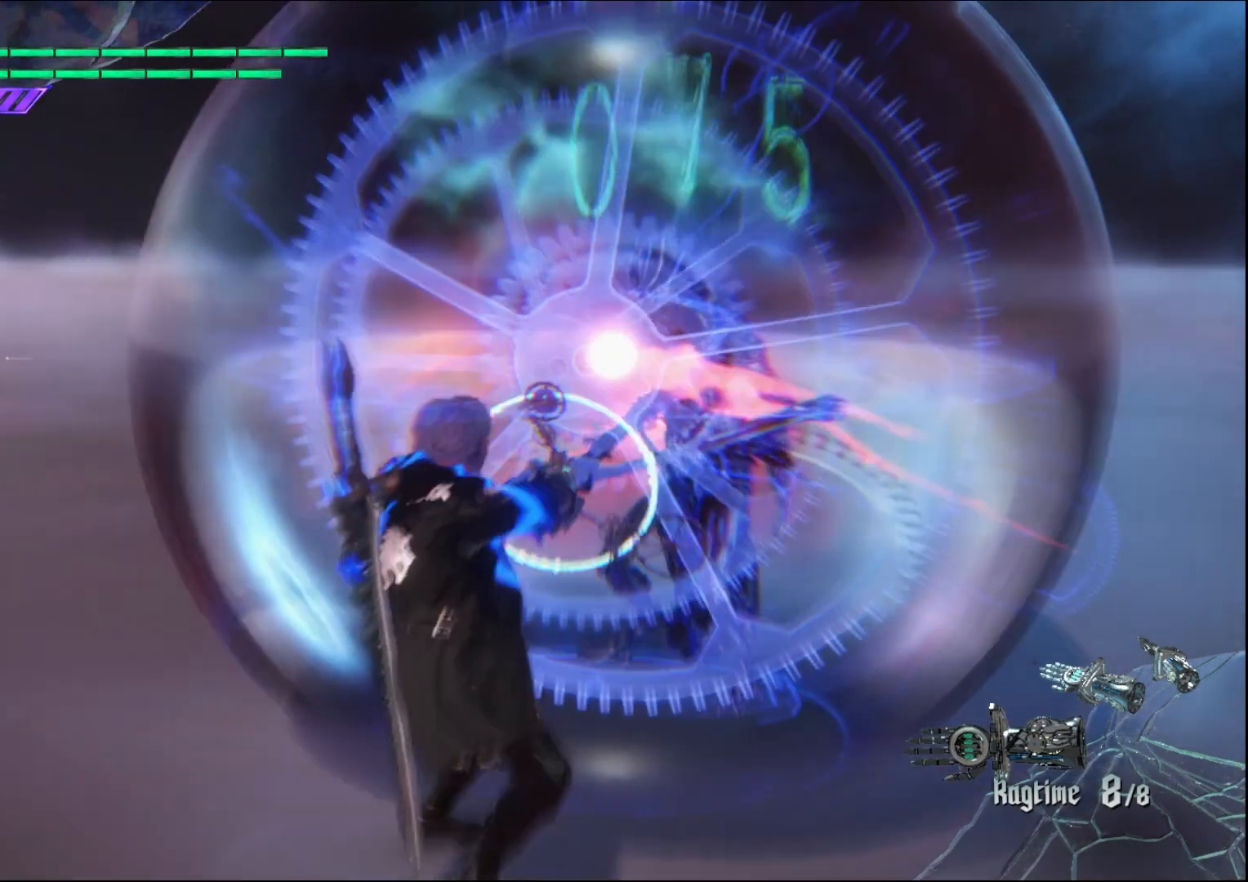
{"buttons": [], "left_stick": "center", "right_stick": "center", "events": []}
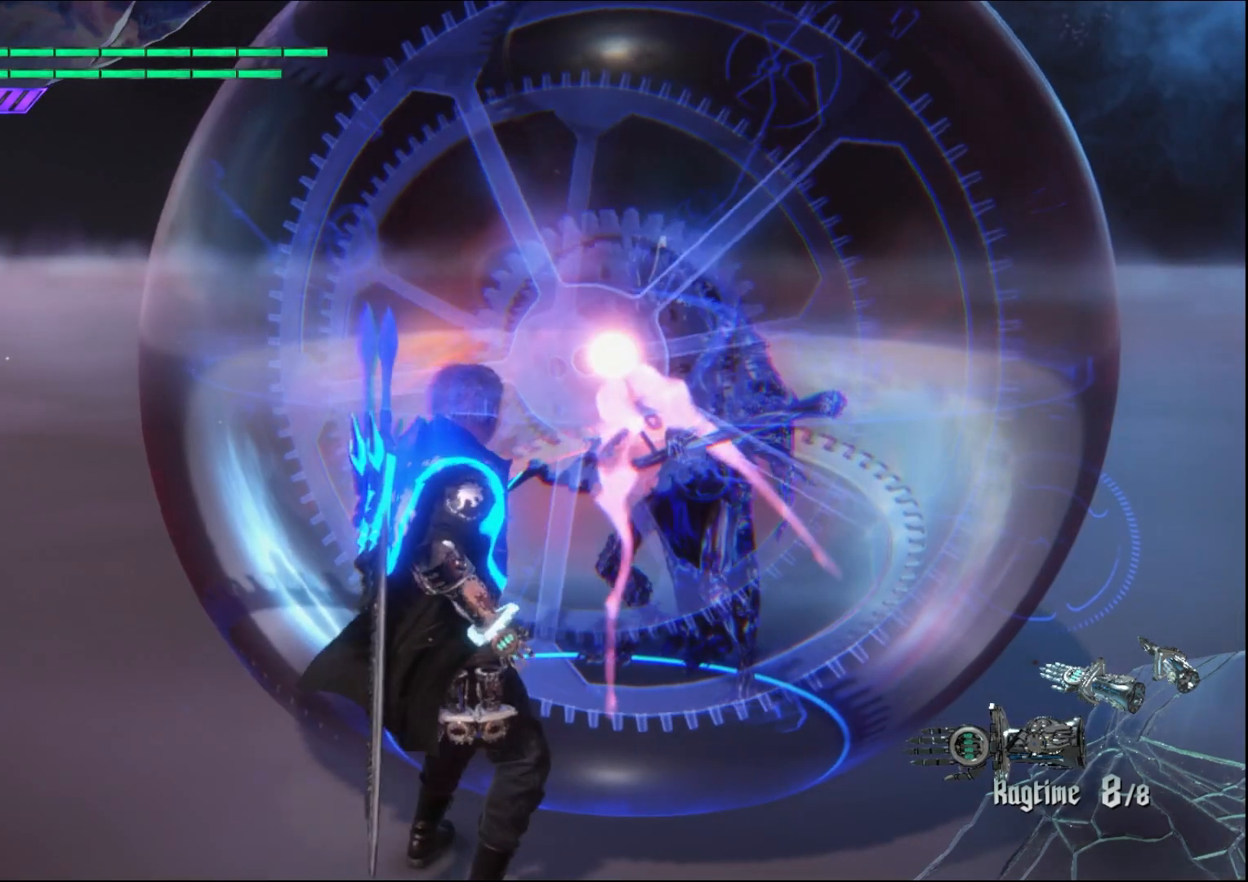
{"buttons": [], "left_stick": "up", "right_stick": "center", "events": [[367, "left_stick", "up"]]}
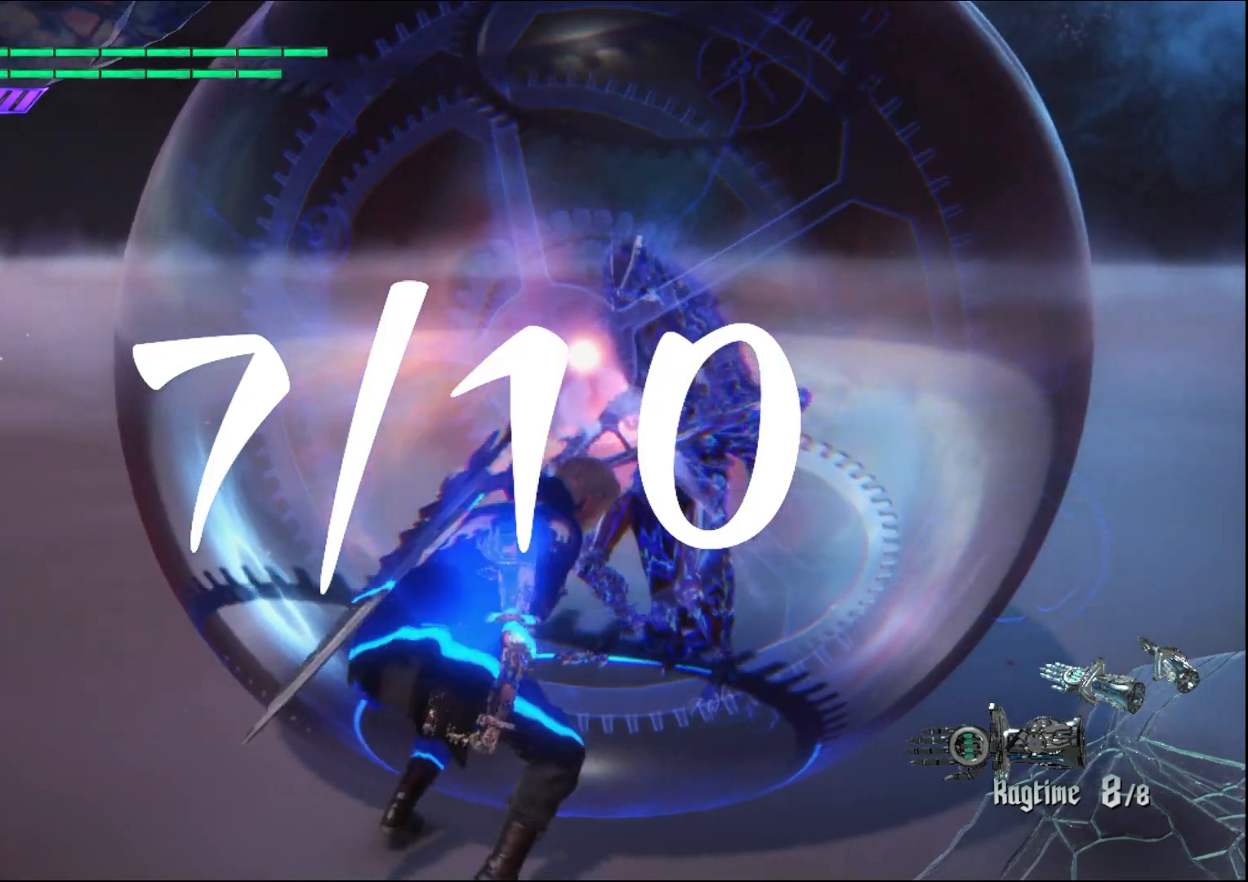
{"buttons": [], "left_stick": "center", "right_stick": "center", "events": [[33, "left_stick", "center"], [100, "R1", "down"], [100, "left_stick", "down"], [167, "Y", "down"], [300, "Y", "up"], [300, "left_stick", "center"], [367, "R1", "up"]]}
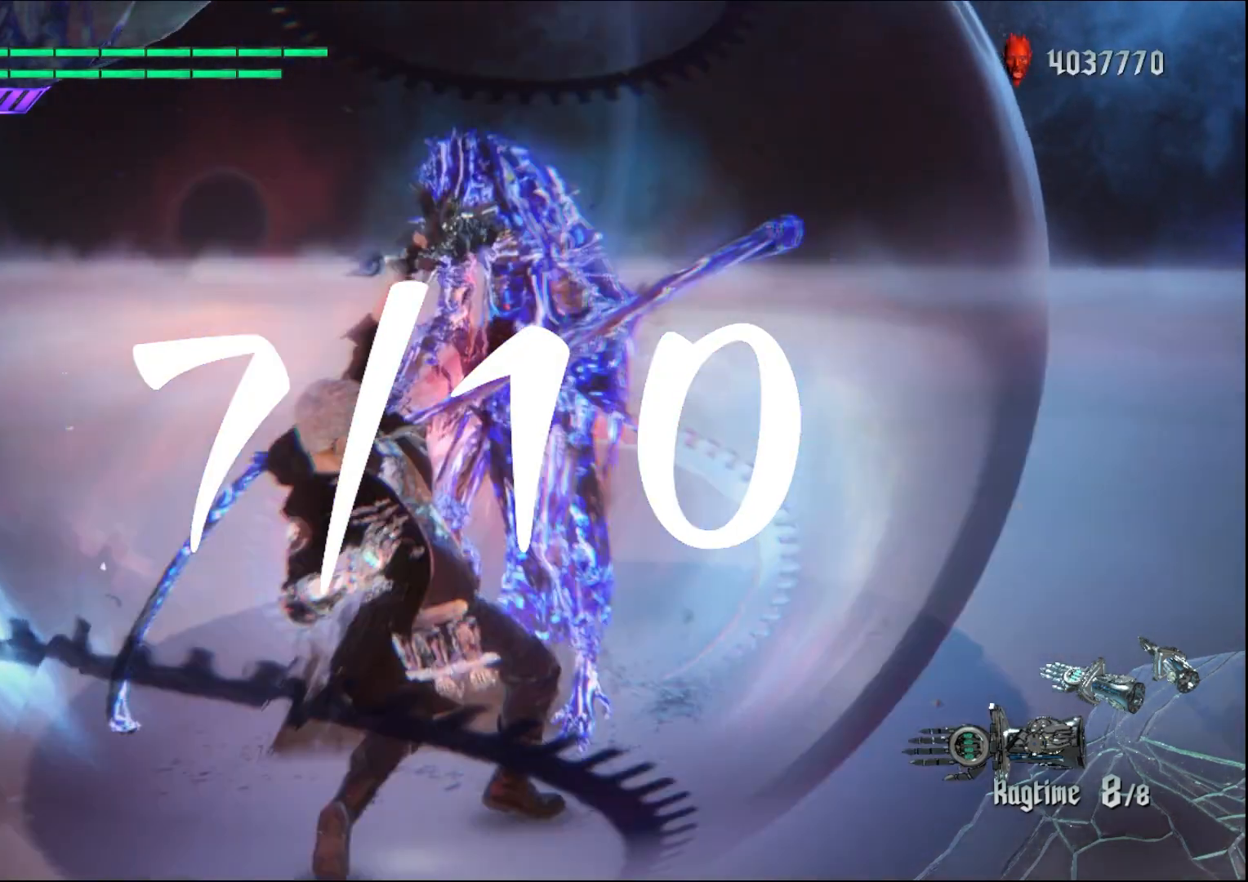
{"buttons": [], "left_stick": "center", "right_stick": "center", "events": []}
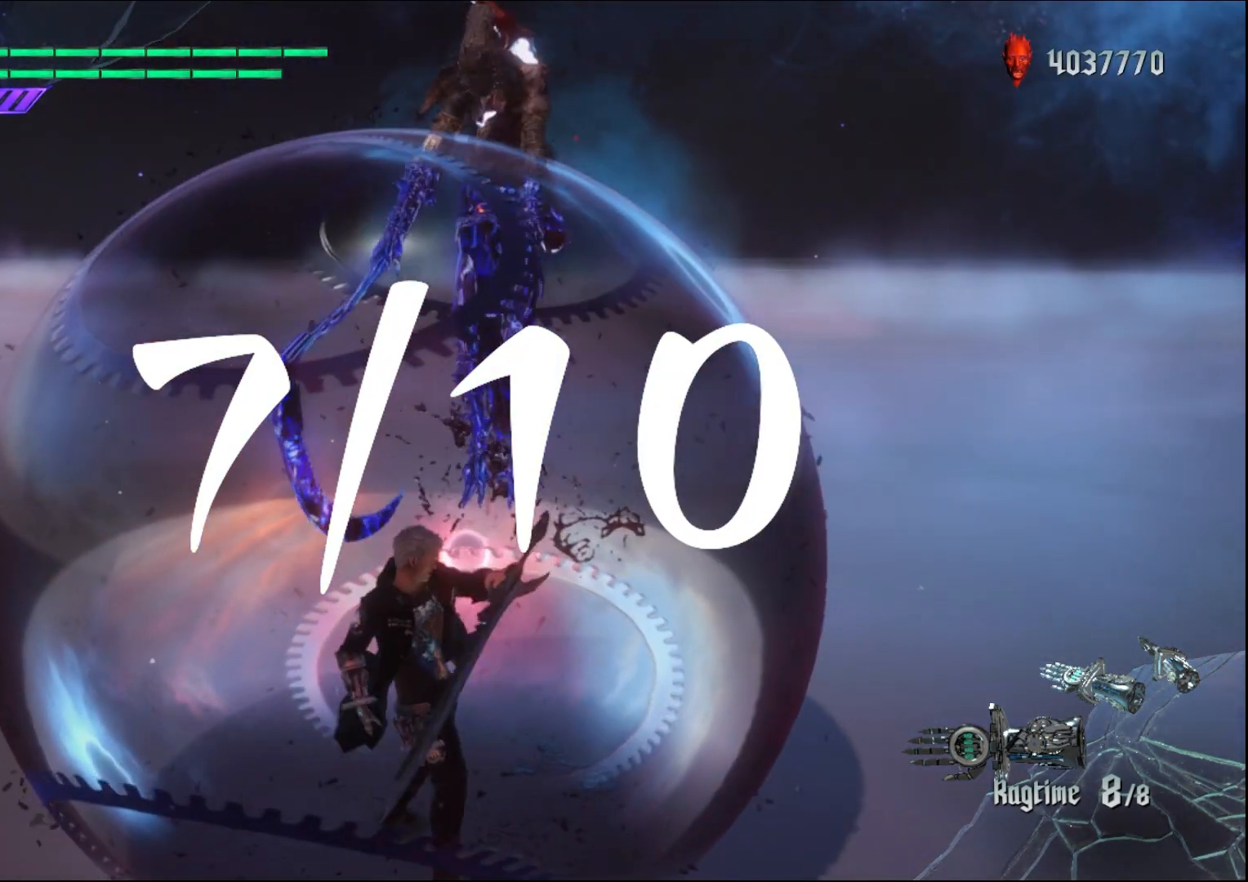
{"buttons": [], "left_stick": "down", "right_stick": "center", "events": [[100, "left_stick", "down"]]}
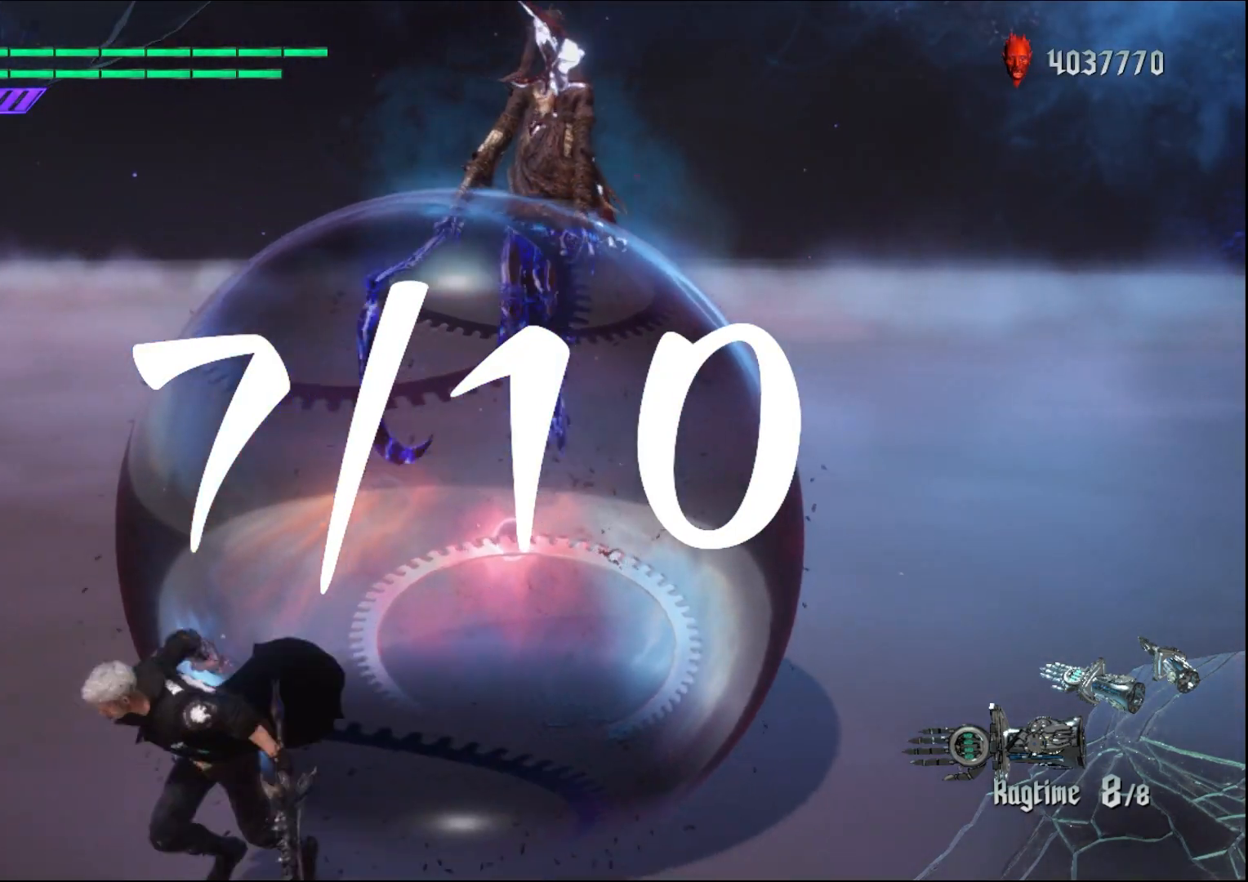
{"buttons": [], "left_stick": "up", "right_stick": "center", "events": [[267, "left_stick", "center"], [400, "left_stick", "up"]]}
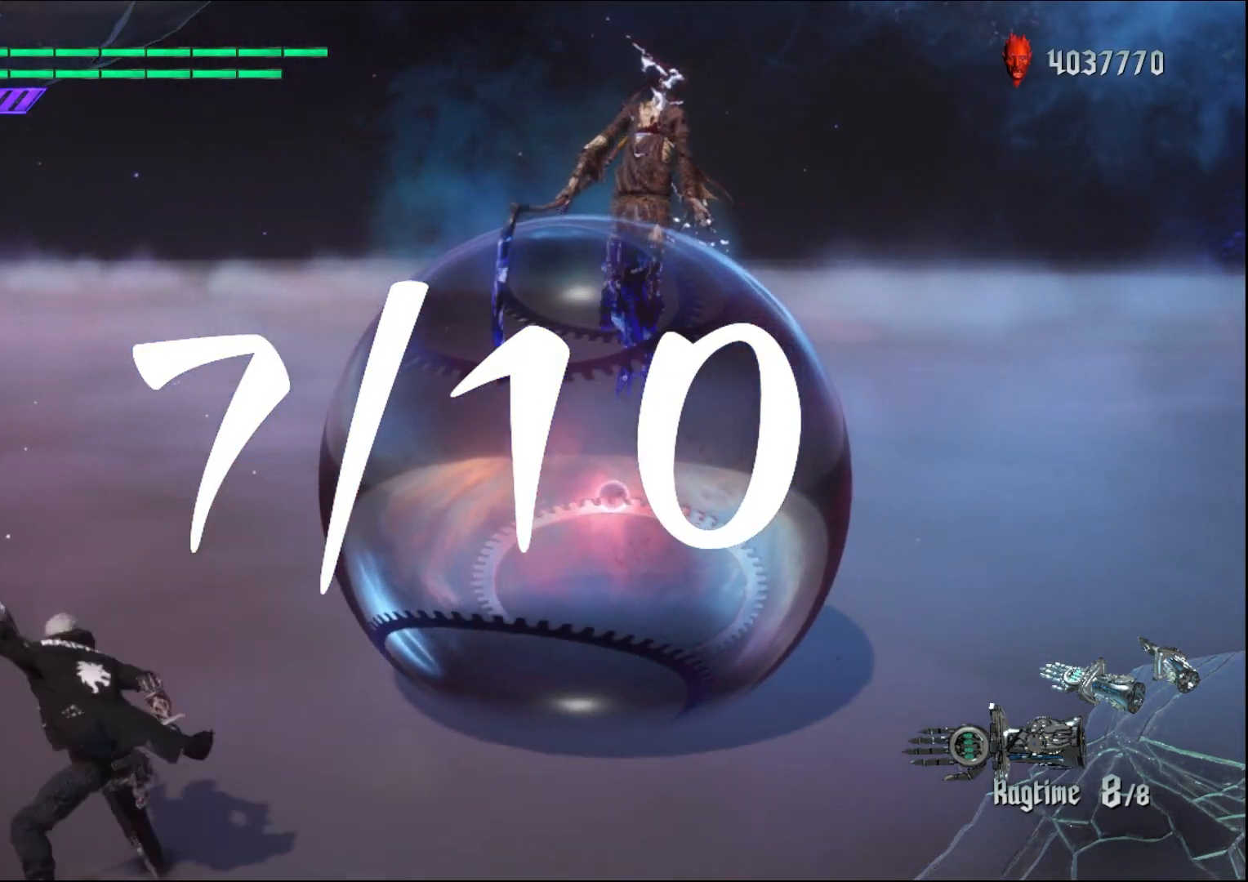
{"buttons": ["B"], "left_stick": "center", "right_stick": "center", "events": [[67, "left_stick", "down-right"], [133, "left_stick", "center"], [333, "B", "down"]]}
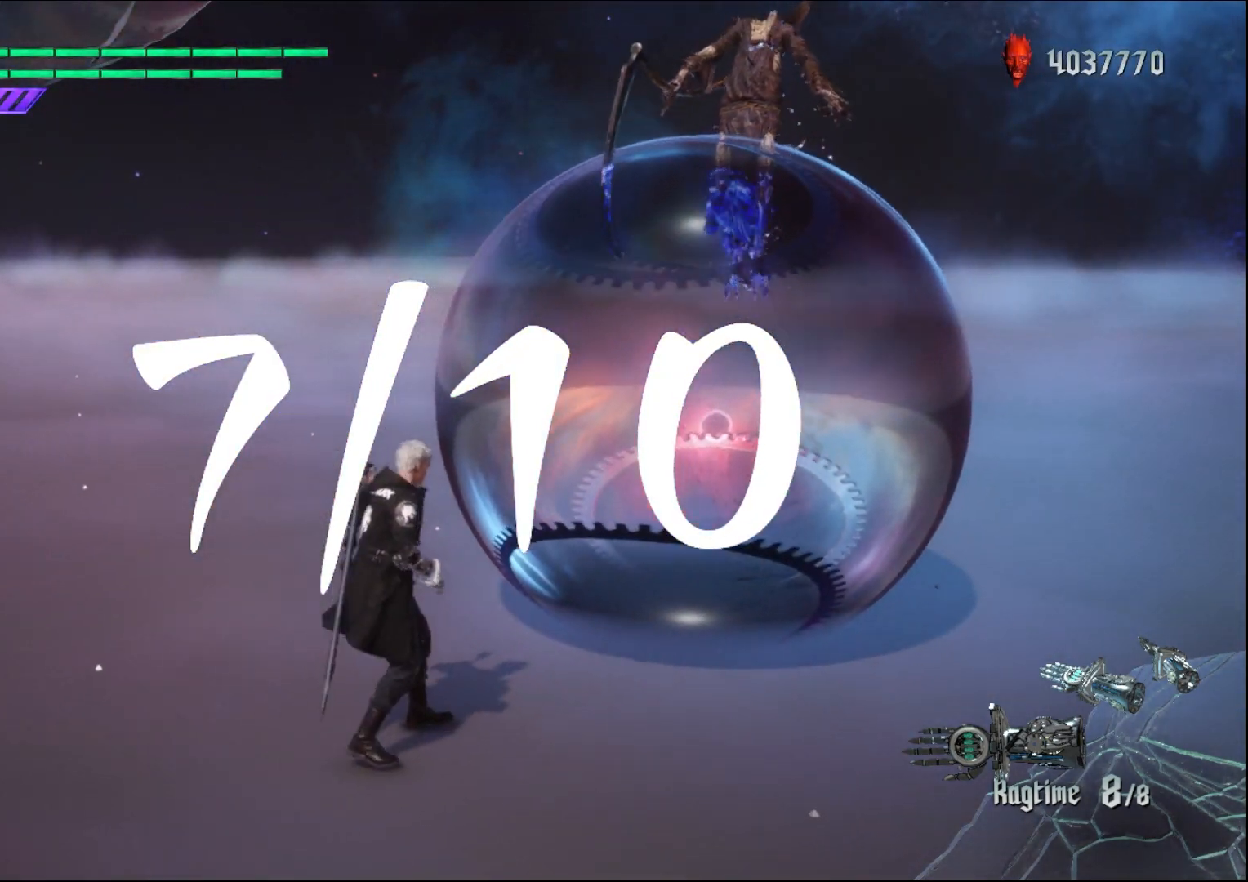
{"buttons": ["B"], "left_stick": "center", "right_stick": "center", "events": []}
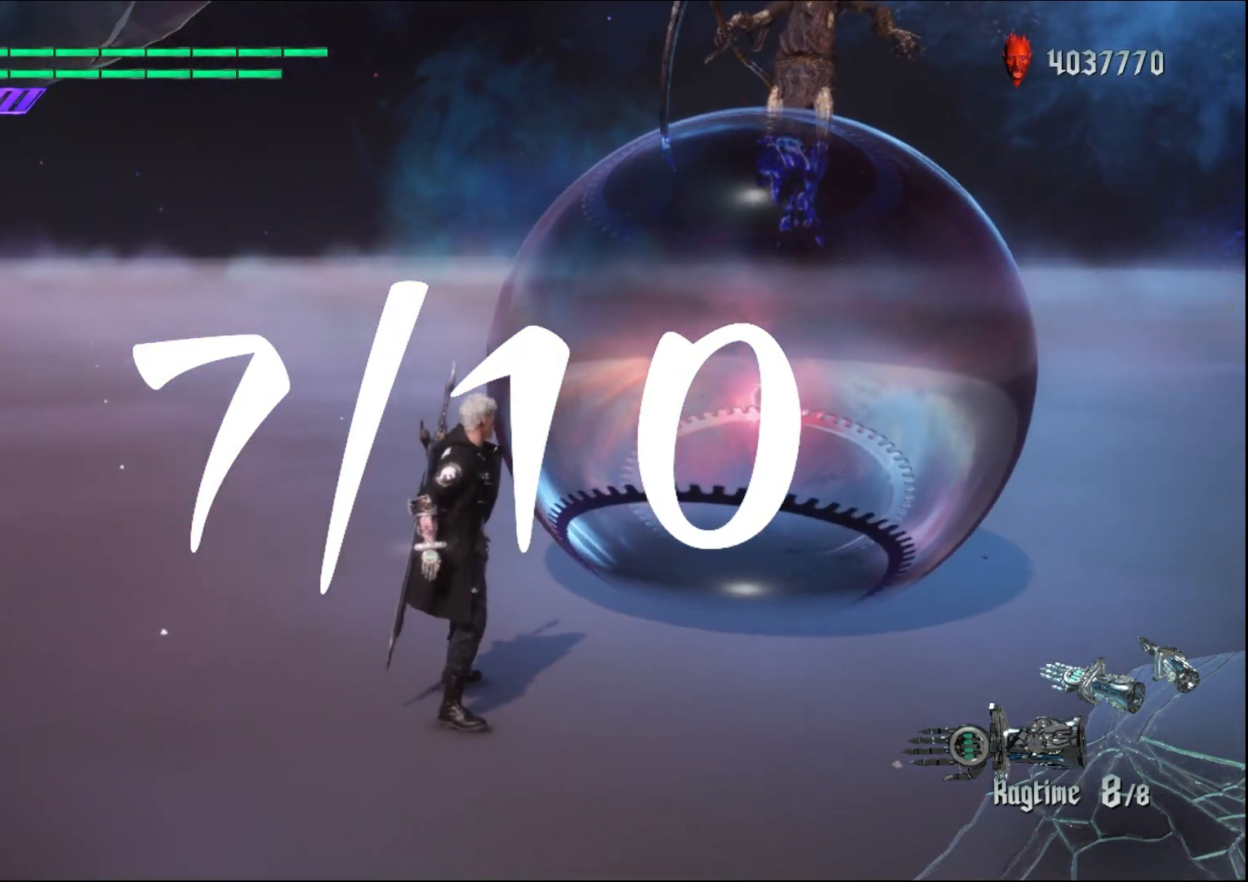
{"buttons": ["B"], "left_stick": "center", "right_stick": "center", "events": []}
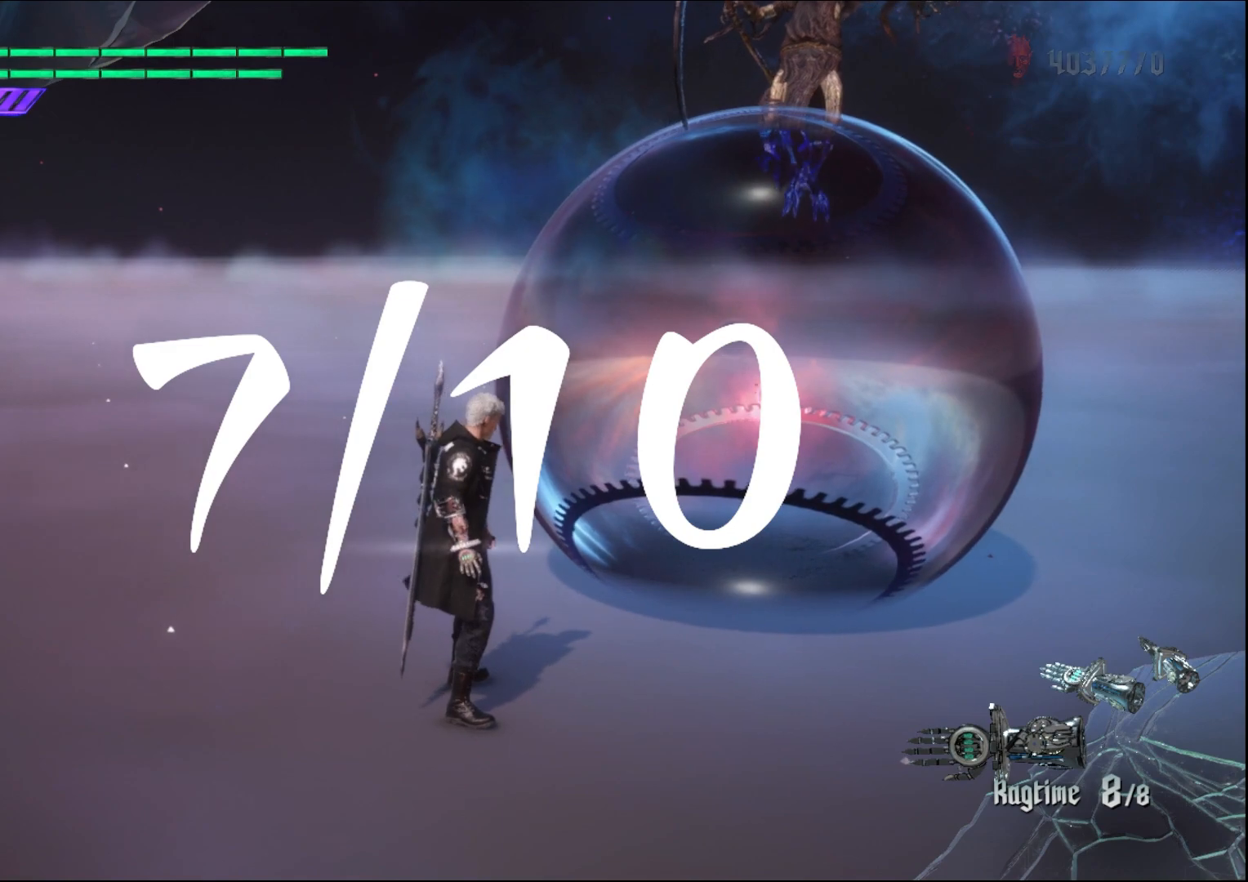
{"buttons": ["B"], "left_stick": "center", "right_stick": "center", "events": []}
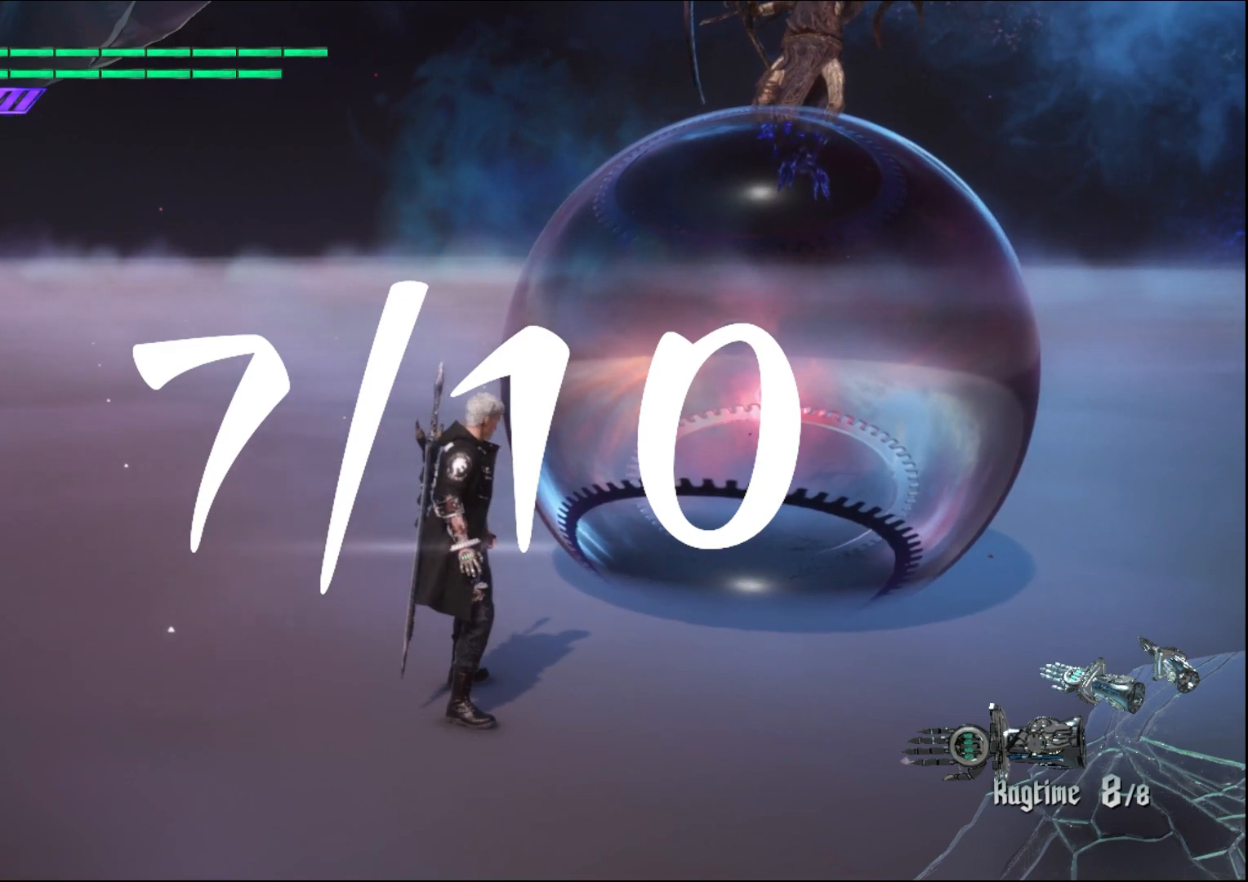
{"buttons": ["B"], "left_stick": "center", "right_stick": "center", "events": [[67, "left_stick", "down-right"], [167, "left_stick", "center"]]}